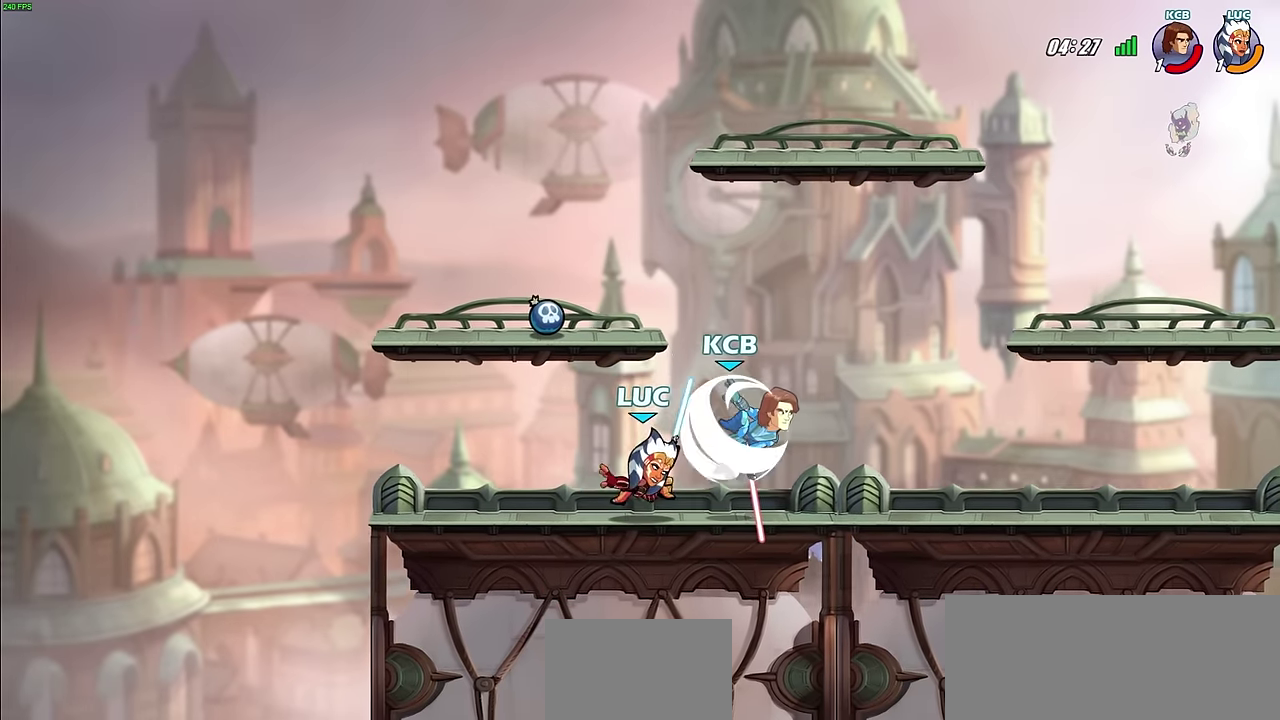
Gameplay with a controller (PlayStation layout); each line is a JSON object with the inputs held at the frame after it (dt_ms = milliseconds from this image to that frame). "events" lists button and stick changes between this image and that frame as [ms after this image, input, new state], when the widget could be followed in between.
{"dt_ms": 500, "buttons": ["SQUARE"], "left_stick": "center", "right_stick": "center", "events": [[250, "SQUARE", "down"], [350, "SQUARE", "up"], [450, "SQUARE", "down"]]}
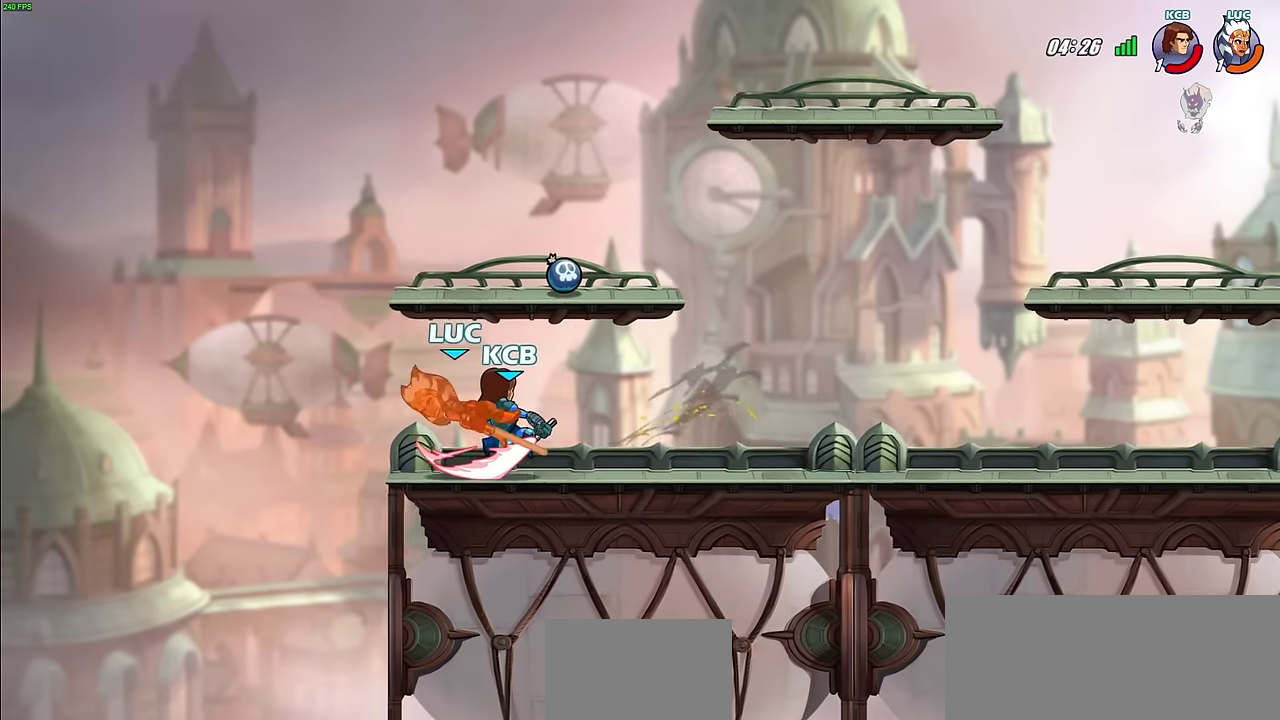
{"dt_ms": 600, "buttons": [], "left_stick": "up-left", "right_stick": "center", "events": [[17, "SQUARE", "up"], [283, "left_stick", "up-right"], [333, "R2", "down"], [400, "left_stick", "up"], [550, "left_stick", "up-left"], [583, "R2", "up"]]}
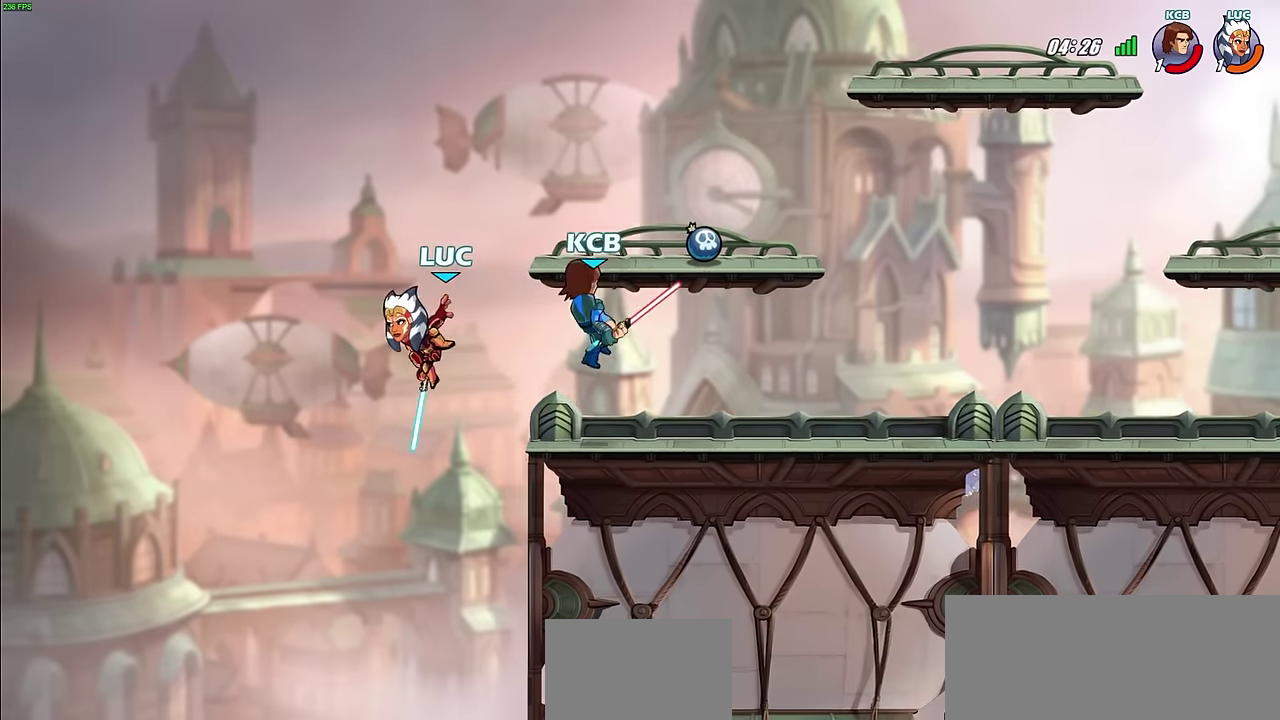
{"dt_ms": 600, "buttons": [], "left_stick": "center", "right_stick": "center", "events": [[33, "CROSS", "down"], [167, "CROSS", "up"], [183, "left_stick", "down-right"], [267, "left_stick", "left"], [400, "left_stick", "center"]]}
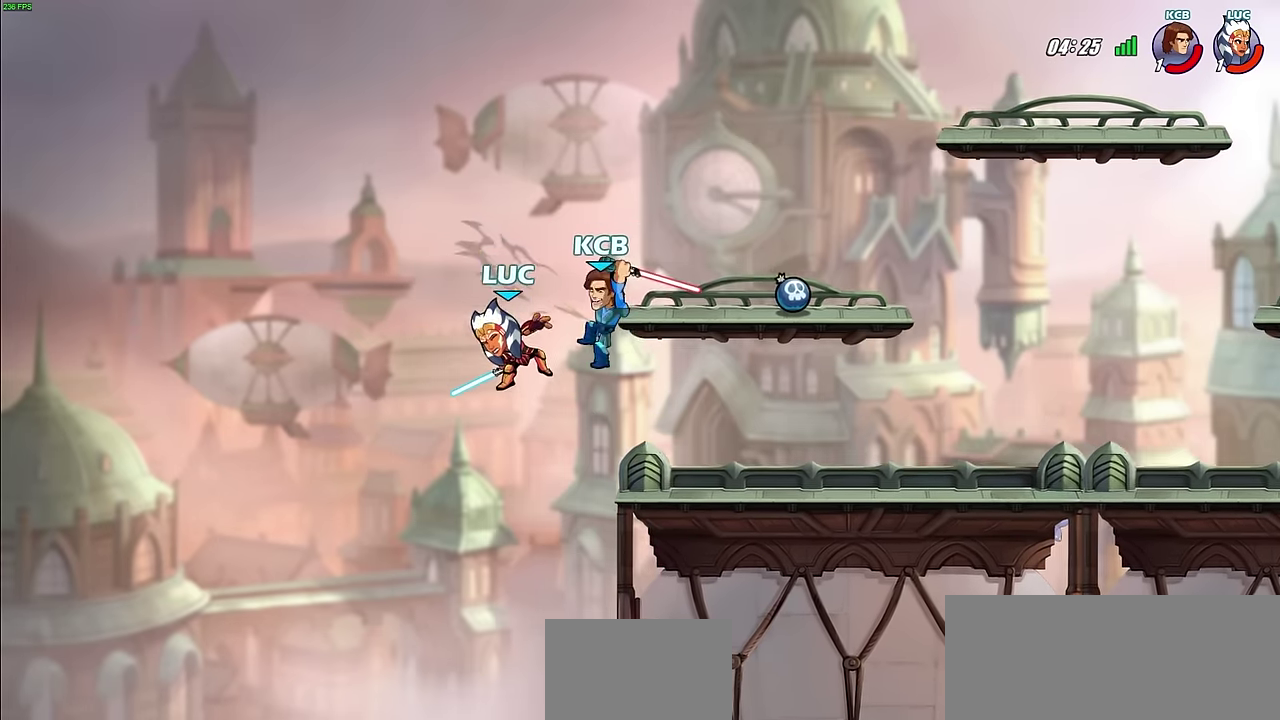
{"dt_ms": 500, "buttons": [], "left_stick": "right", "right_stick": "center", "events": [[217, "left_stick", "right"]]}
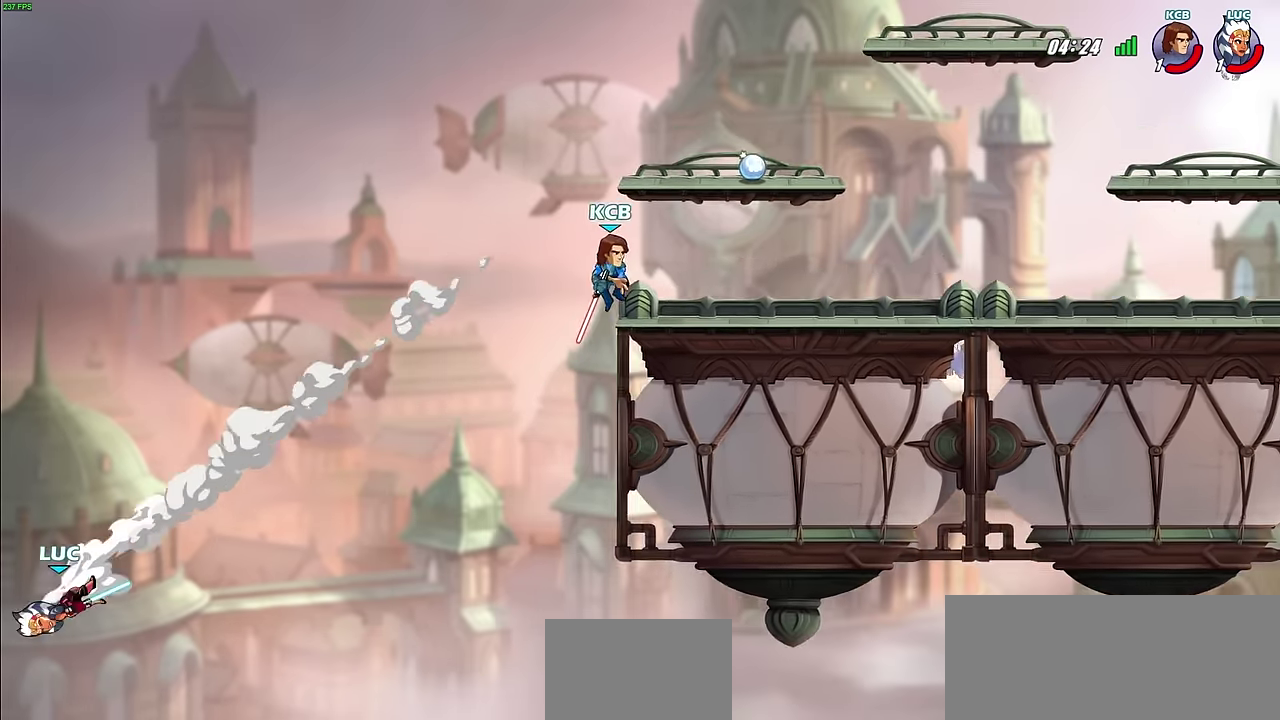
{"dt_ms": 500, "buttons": [], "left_stick": "right", "right_stick": "center", "events": []}